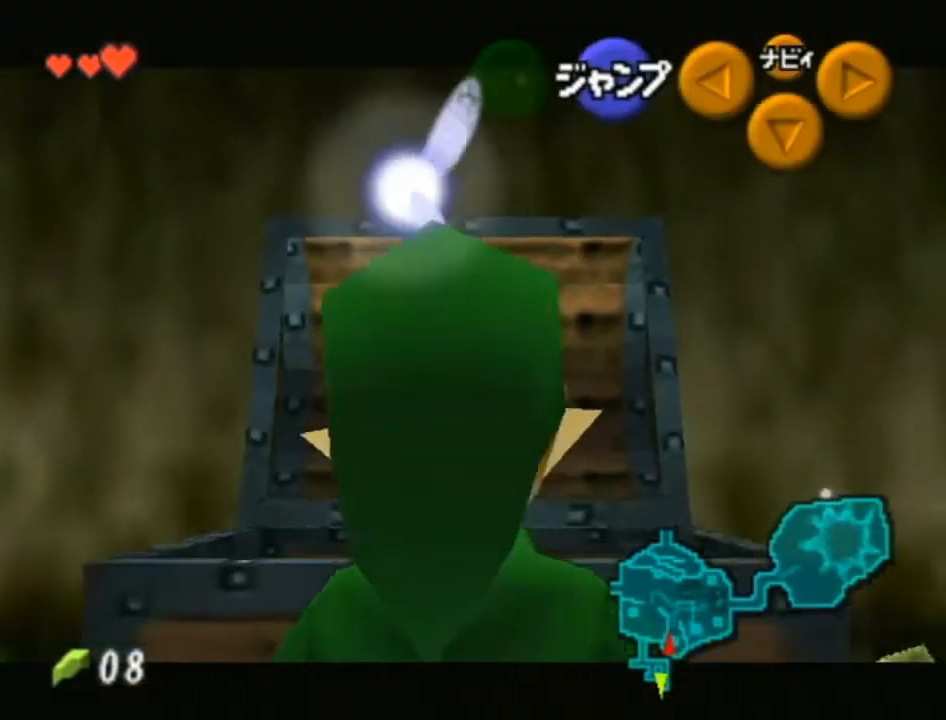
Gameplay with a controller (Nintendo layout); each line is a JSON object with the inputs held at the frame after it. "events" lists button and stick changes between this image and that frame as [ms after this image, input, new state], when the widget could be followed in between. Not read: L3 R3.
{"buttons": ["L1"], "left_stick": "down", "right_stick": "center", "events": []}
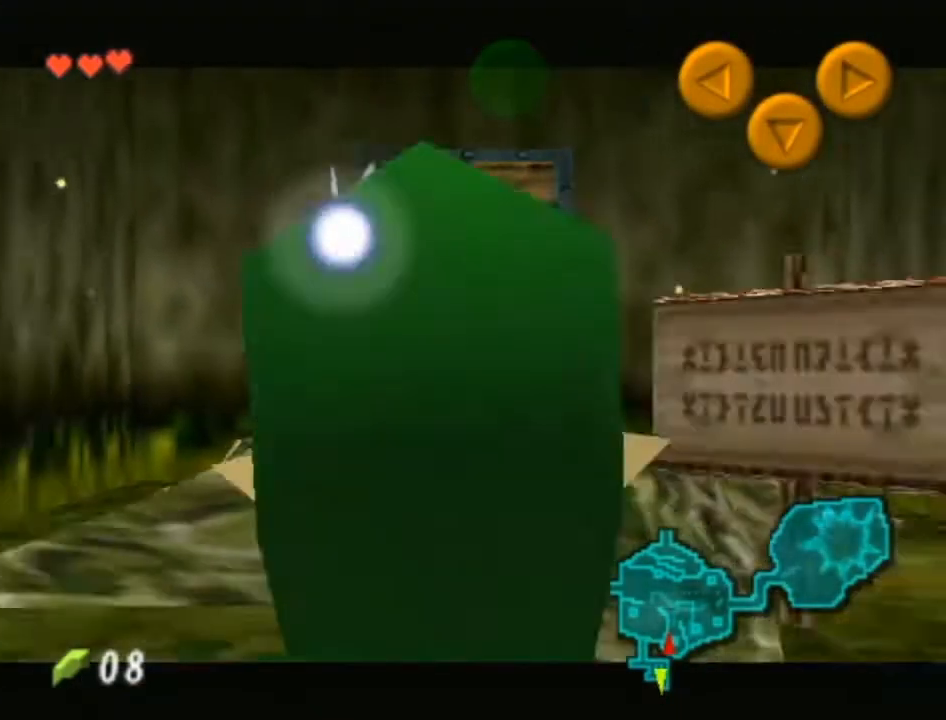
{"buttons": ["L1"], "left_stick": "down", "right_stick": "center", "events": []}
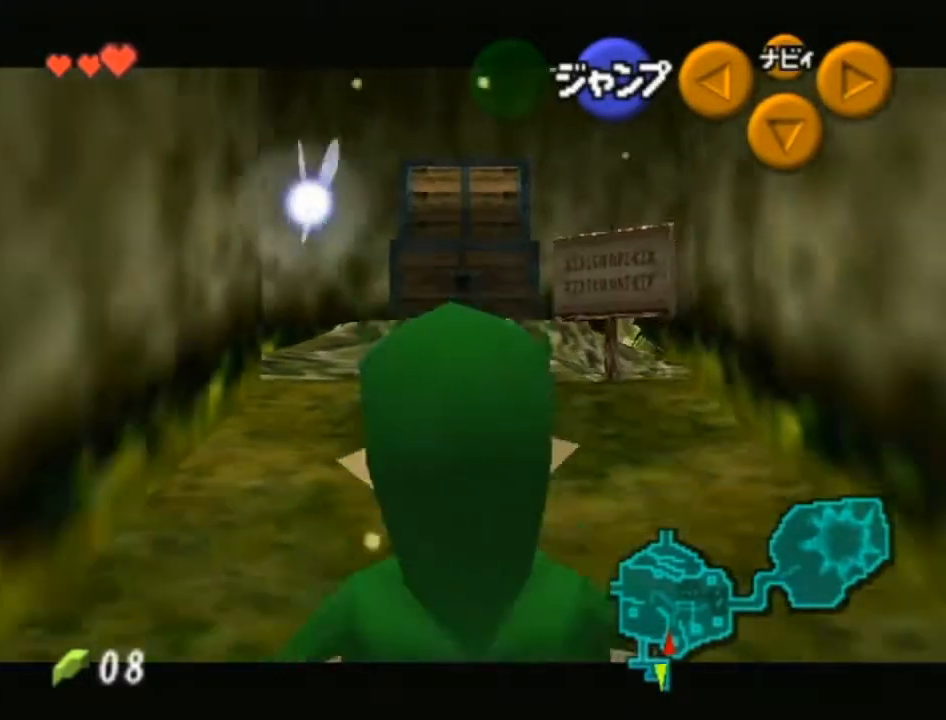
{"buttons": ["L1"], "left_stick": "down", "right_stick": "center", "events": []}
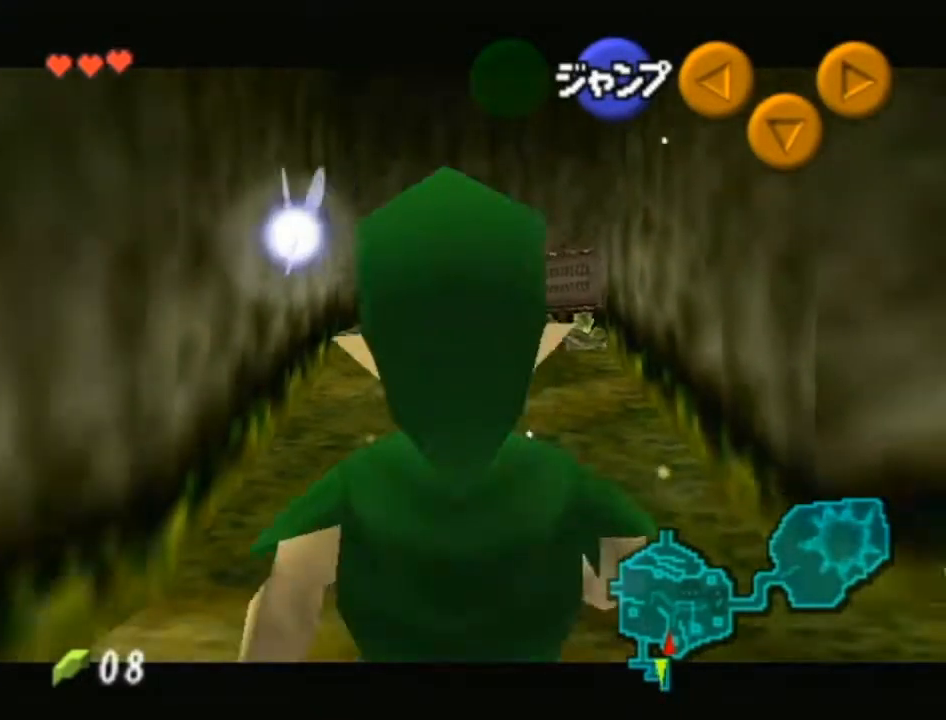
{"buttons": ["L1"], "left_stick": "down", "right_stick": "center", "events": []}
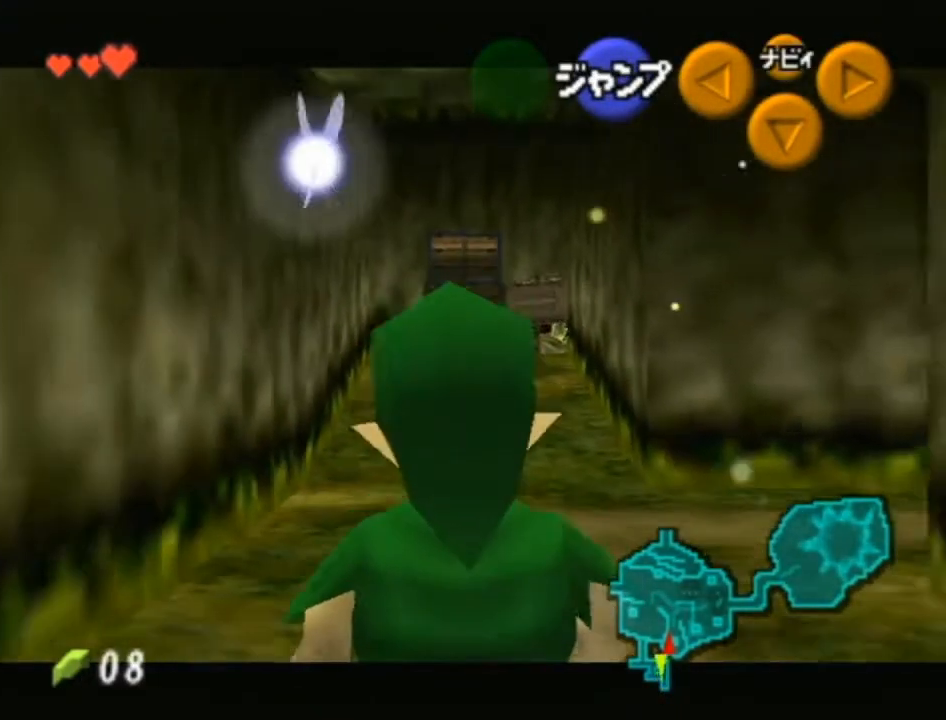
{"buttons": ["A", "L1"], "left_stick": "right", "right_stick": "center", "events": [[500, "A", "down"], [500, "left_stick", "right"]]}
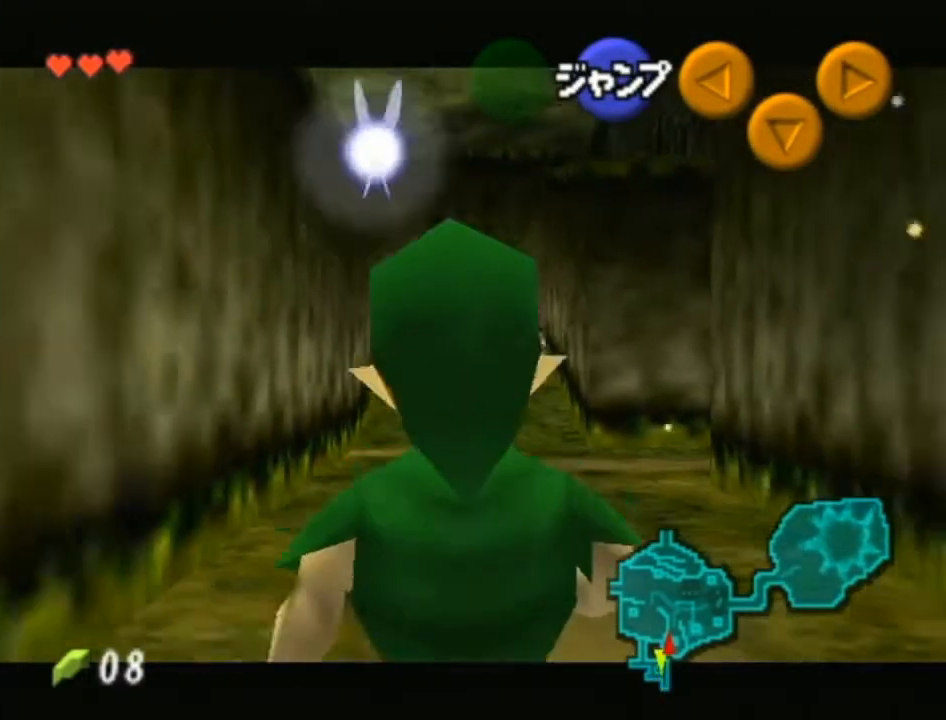
{"buttons": ["L1"], "left_stick": "right", "right_stick": "center", "events": [[150, "A", "up"], [300, "A", "down"], [500, "A", "up"]]}
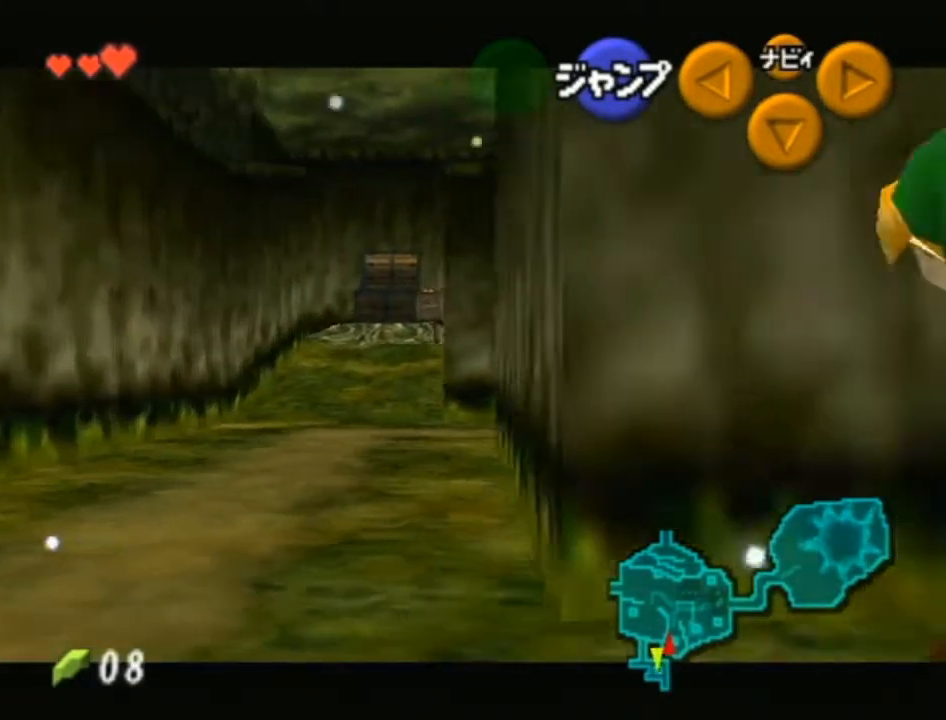
{"buttons": ["L1"], "left_stick": "down-right", "right_stick": "center", "events": [[150, "A", "down"], [333, "A", "up"], [467, "left_stick", "down-right"]]}
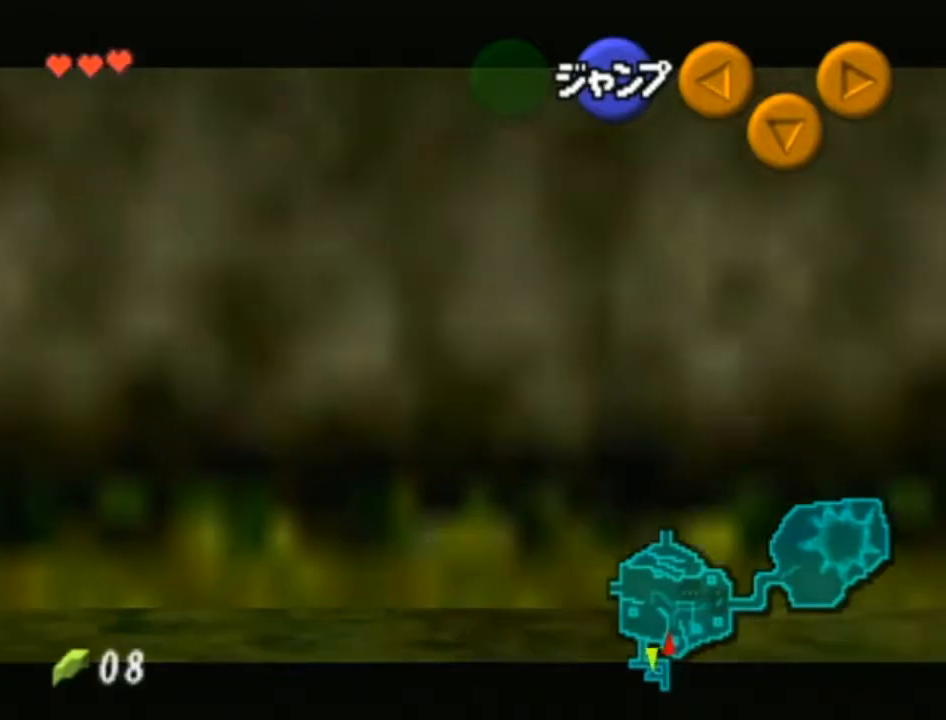
{"buttons": ["L1"], "left_stick": "right", "right_stick": "center", "events": [[233, "left_stick", "right"], [300, "A", "down"], [483, "A", "up"]]}
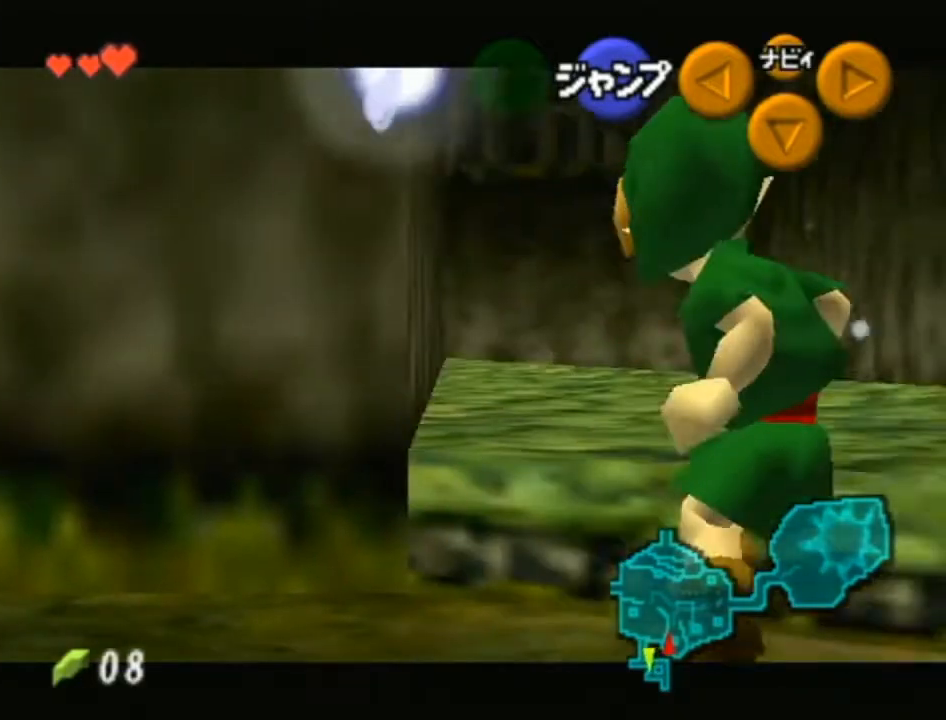
{"buttons": ["L1"], "left_stick": "right", "right_stick": "center", "events": [[183, "A", "down"], [333, "A", "up"]]}
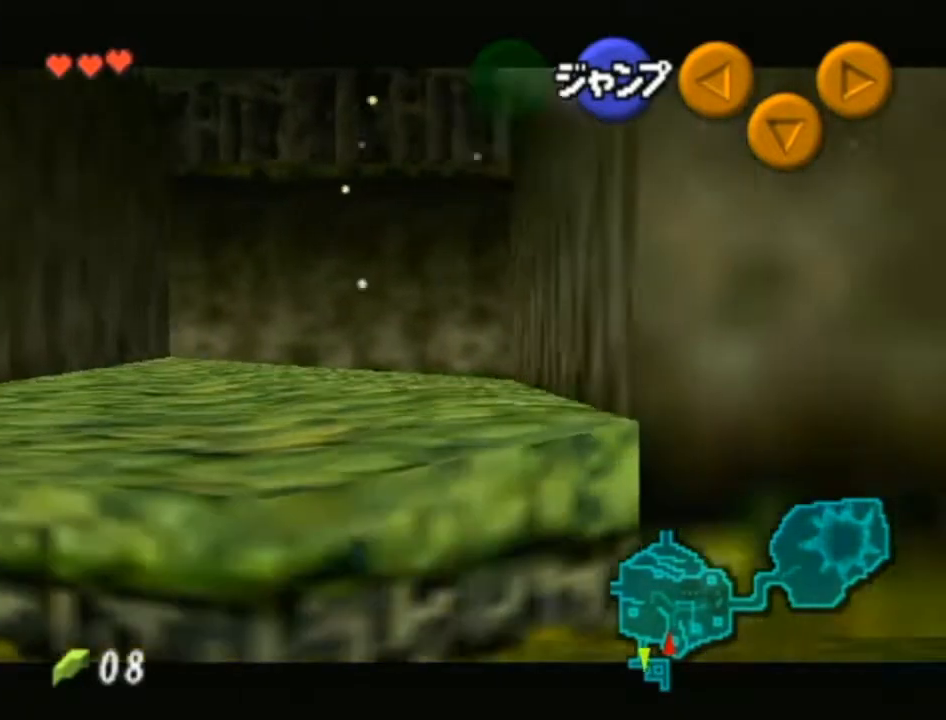
{"buttons": ["A", "L1"], "left_stick": "right", "right_stick": "center", "events": [[17, "A", "down"], [183, "A", "up"], [367, "A", "down"]]}
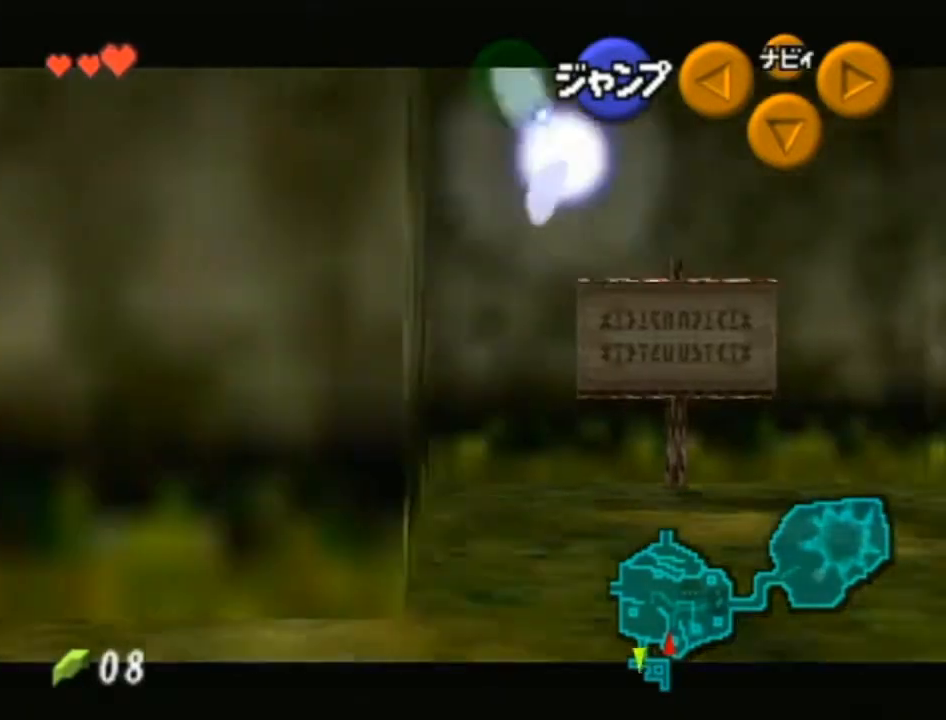
{"buttons": ["L1"], "left_stick": "right", "right_stick": "center", "events": [[17, "A", "up"], [217, "A", "down"], [400, "A", "up"]]}
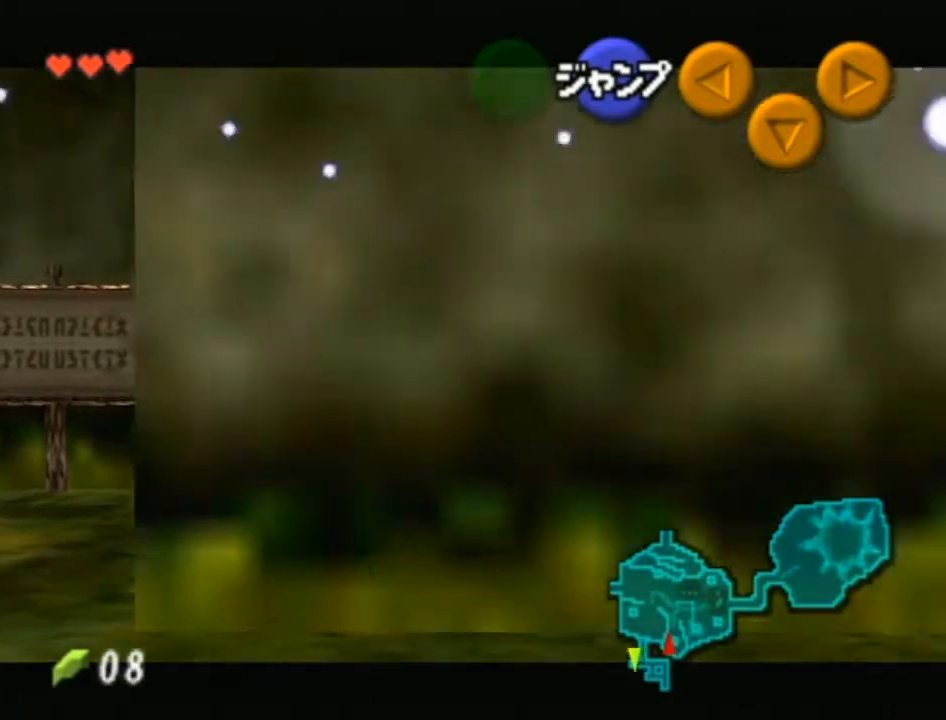
{"buttons": ["A", "L1"], "left_stick": "left", "right_stick": "center", "events": [[267, "left_stick", "left"], [433, "A", "down"]]}
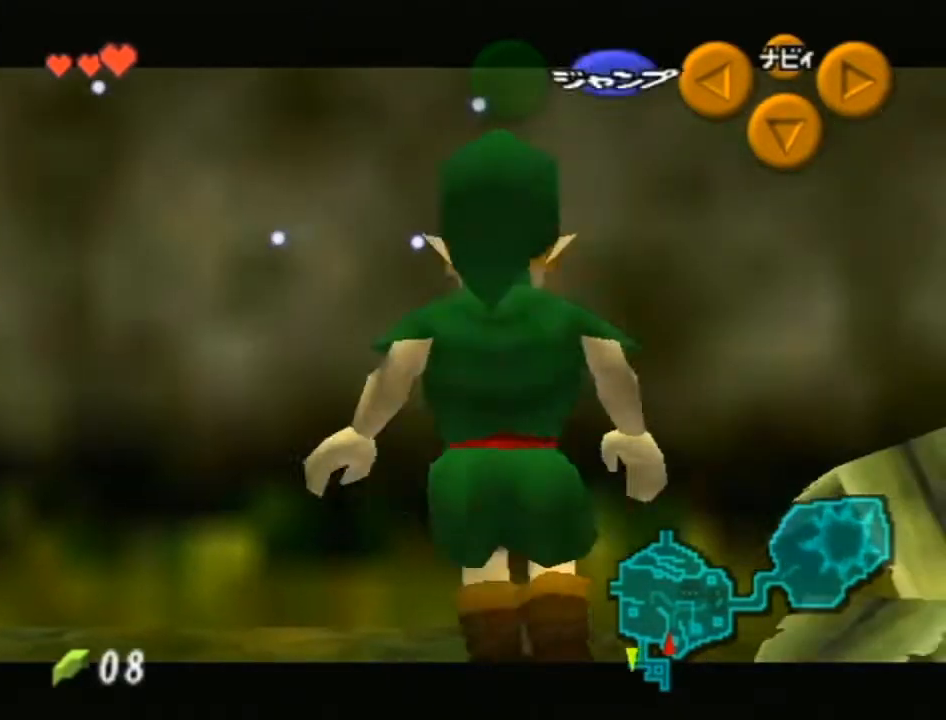
{"buttons": ["L1"], "left_stick": "right", "right_stick": "center", "events": [[83, "A", "up"], [183, "left_stick", "right"], [300, "A", "down"], [483, "A", "up"]]}
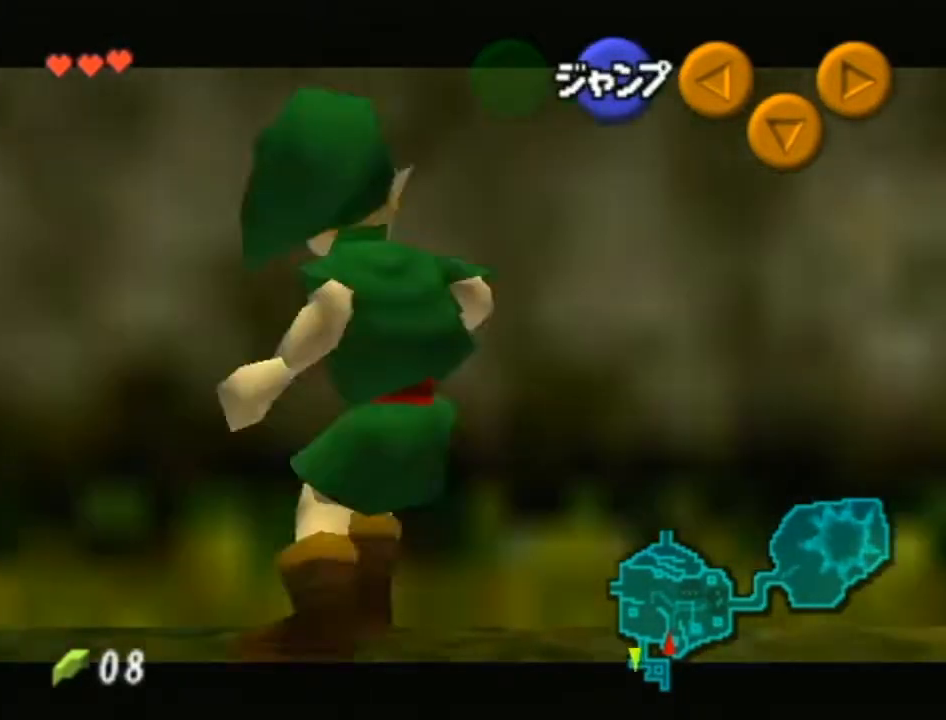
{"buttons": ["A", "L1"], "left_stick": "left", "right_stick": "center", "events": [[267, "left_stick", "left"], [433, "A", "down"]]}
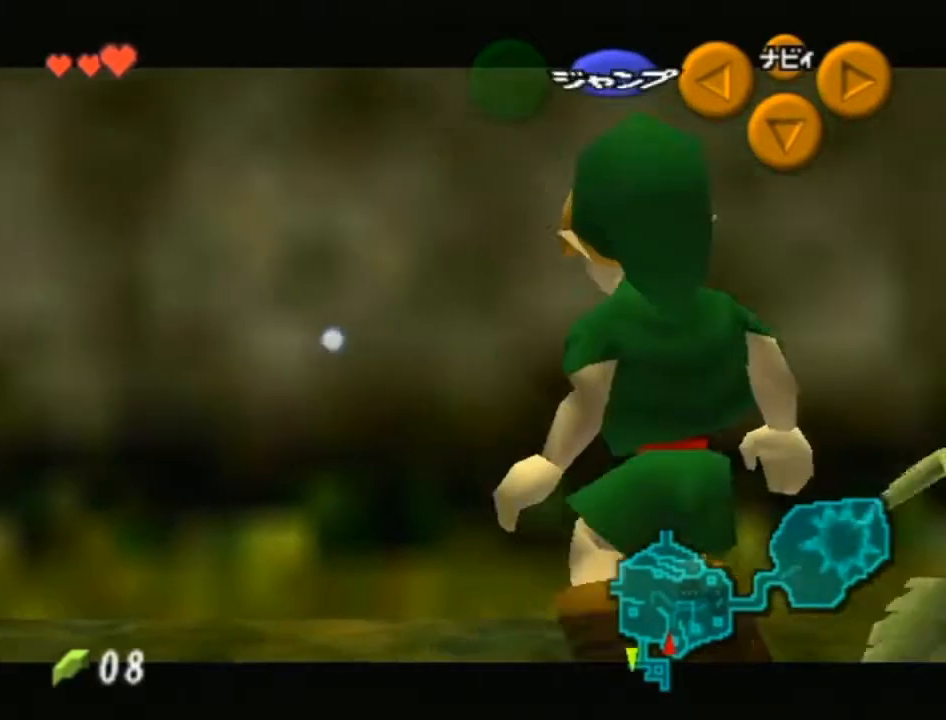
{"buttons": ["L1"], "left_stick": "left", "right_stick": "center", "events": [[150, "A", "up"], [267, "A", "down"], [467, "A", "up"]]}
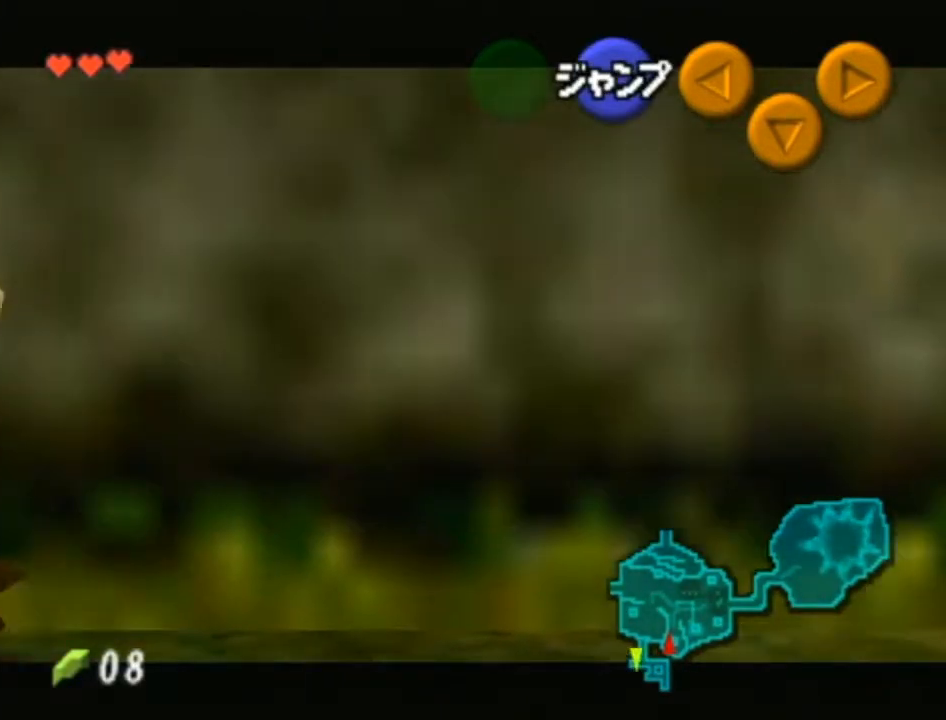
{"buttons": ["L1"], "left_stick": "down", "right_stick": "center", "events": [[333, "left_stick", "down"]]}
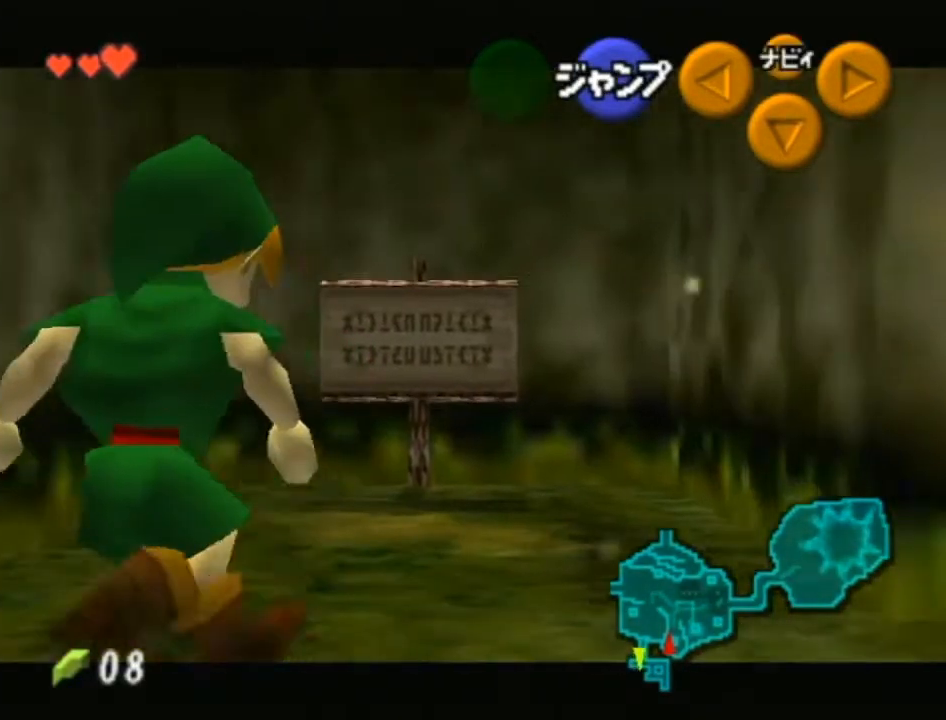
{"buttons": [], "left_stick": "down-right", "right_stick": "center", "events": [[433, "L1", "up"], [483, "left_stick", "down-right"]]}
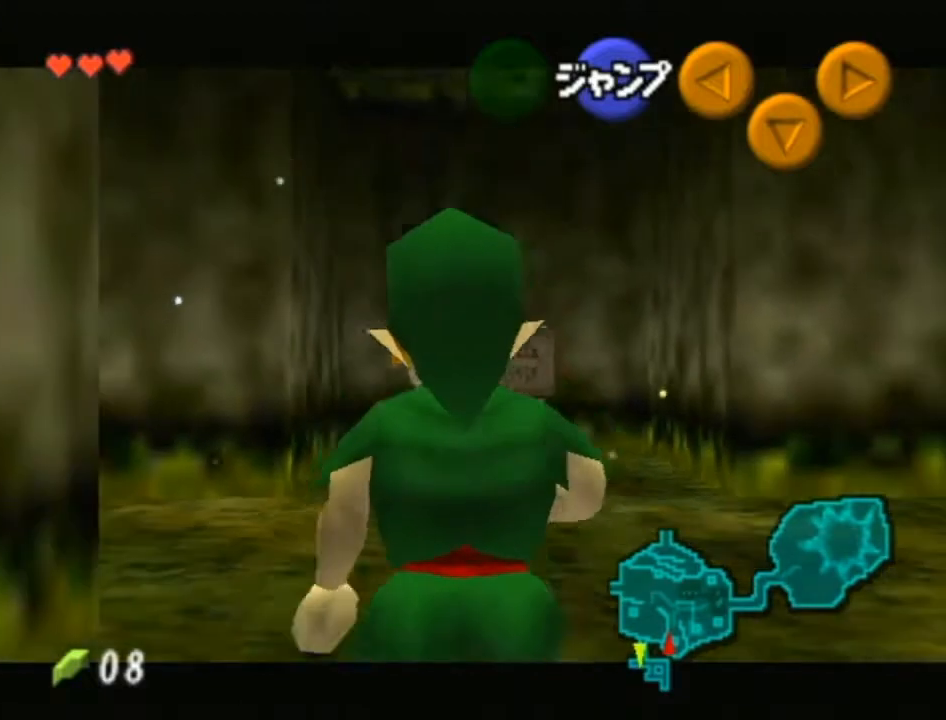
{"buttons": [], "left_stick": "up", "right_stick": "center", "events": [[183, "A", "down"], [200, "L1", "down"], [300, "A", "up"], [300, "left_stick", "up-right"], [333, "L1", "up"], [367, "left_stick", "up"]]}
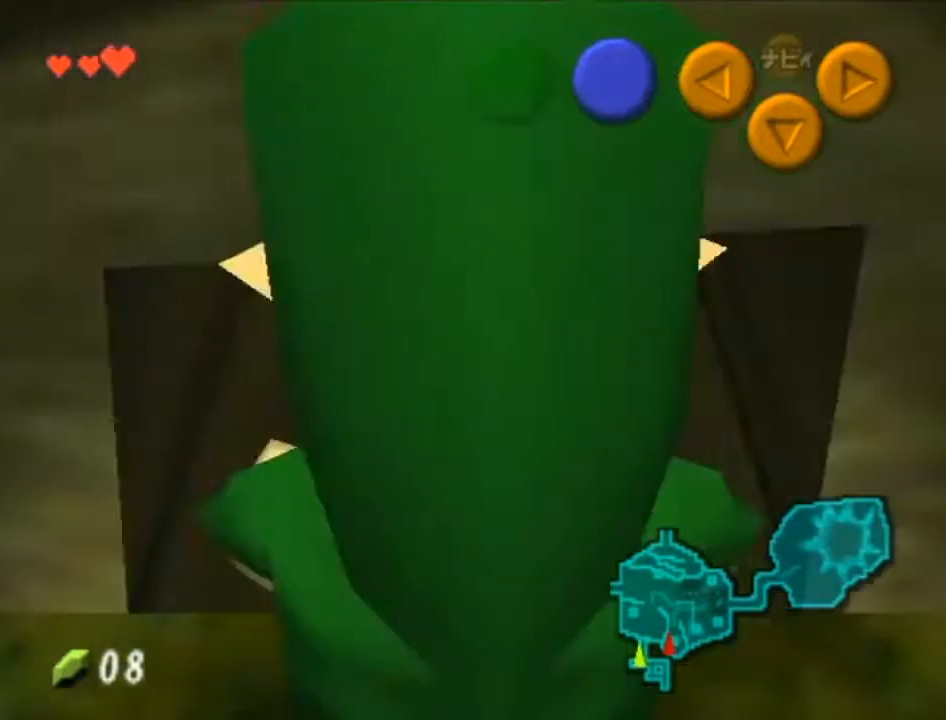
{"buttons": [], "left_stick": "up", "right_stick": "center", "events": []}
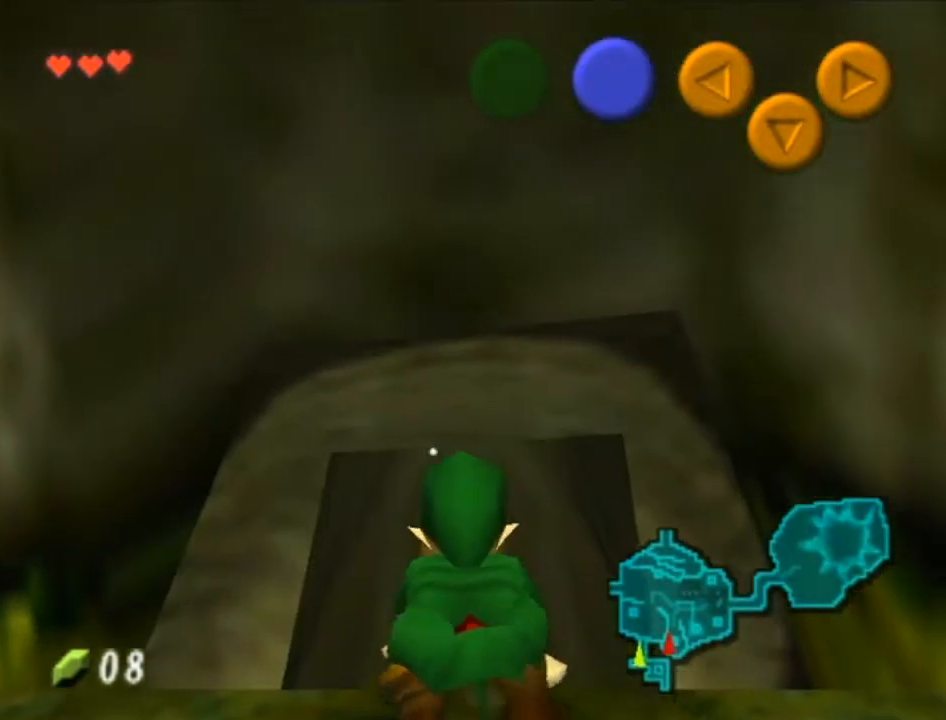
{"buttons": [], "left_stick": "up", "right_stick": "center", "events": []}
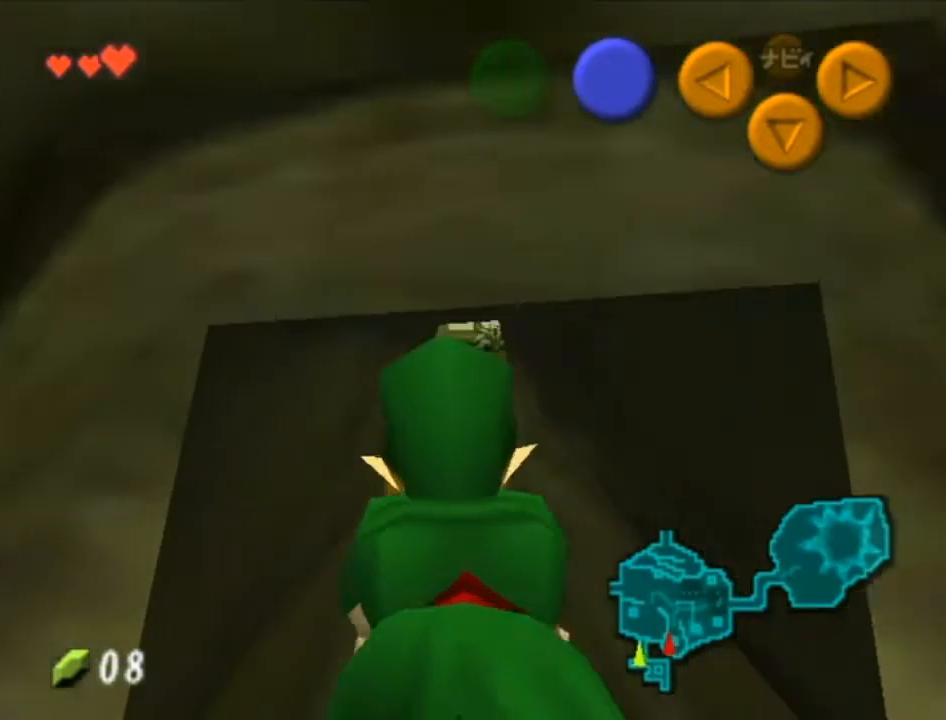
{"buttons": [], "left_stick": "up", "right_stick": "center", "events": []}
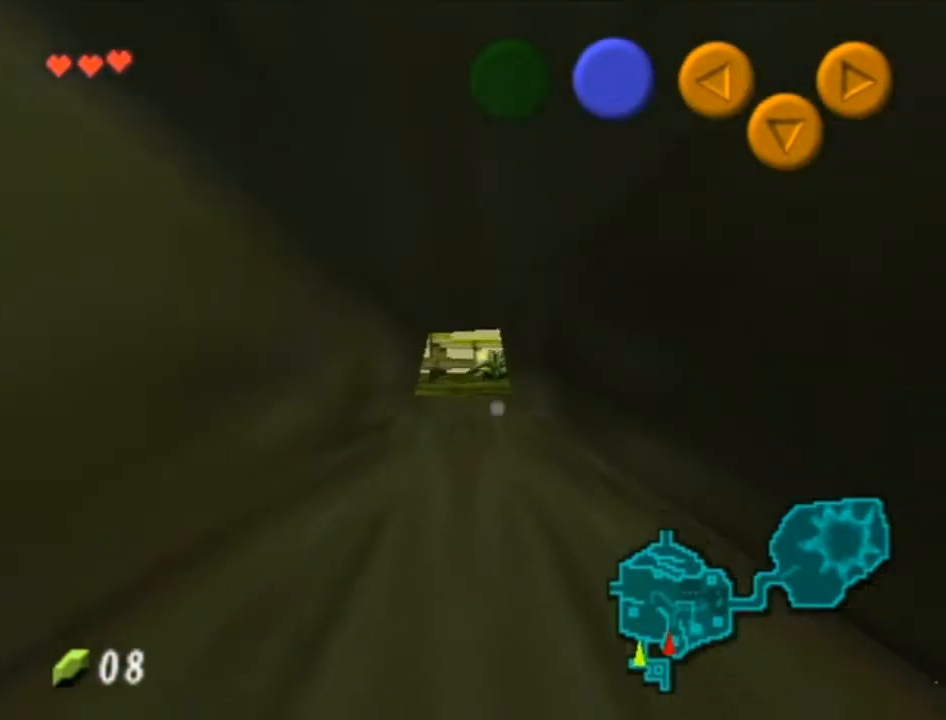
{"buttons": [], "left_stick": "up", "right_stick": "center", "events": []}
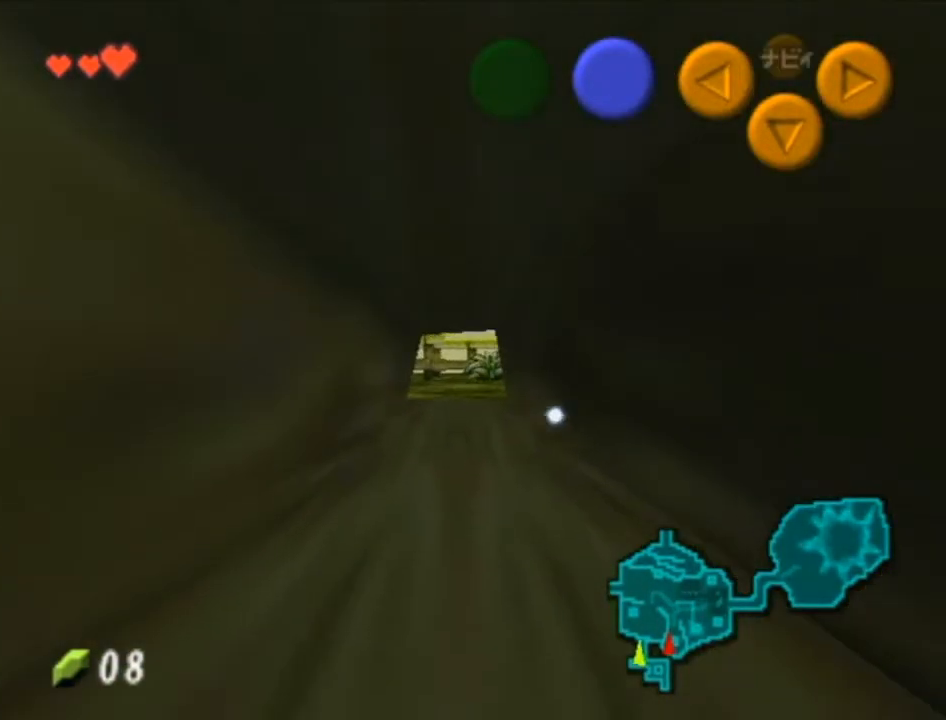
{"buttons": [], "left_stick": "up", "right_stick": "center", "events": []}
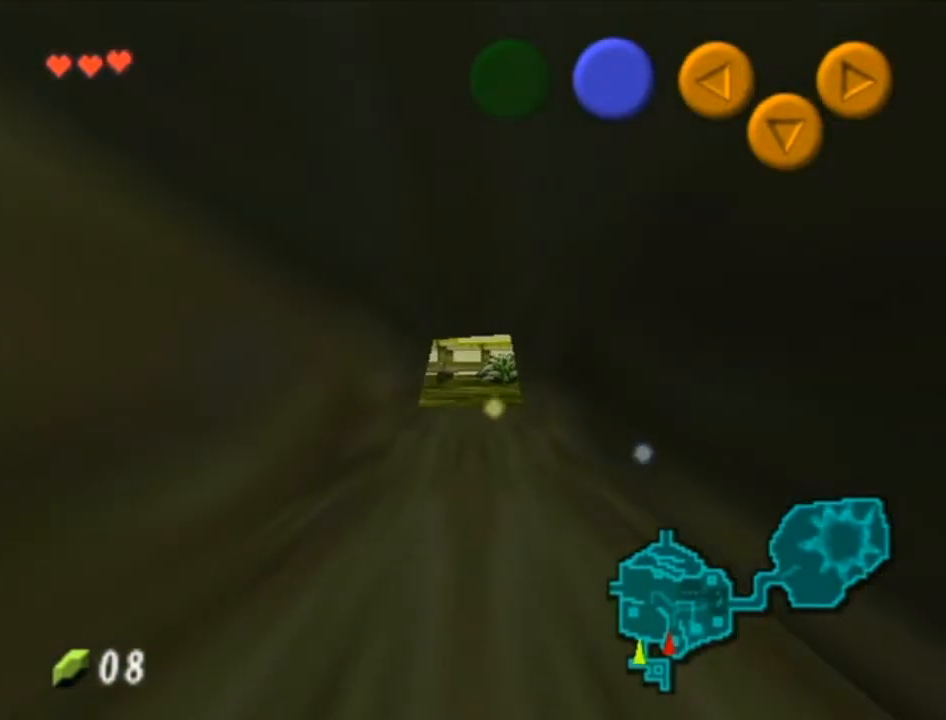
{"buttons": [], "left_stick": "up", "right_stick": "center", "events": []}
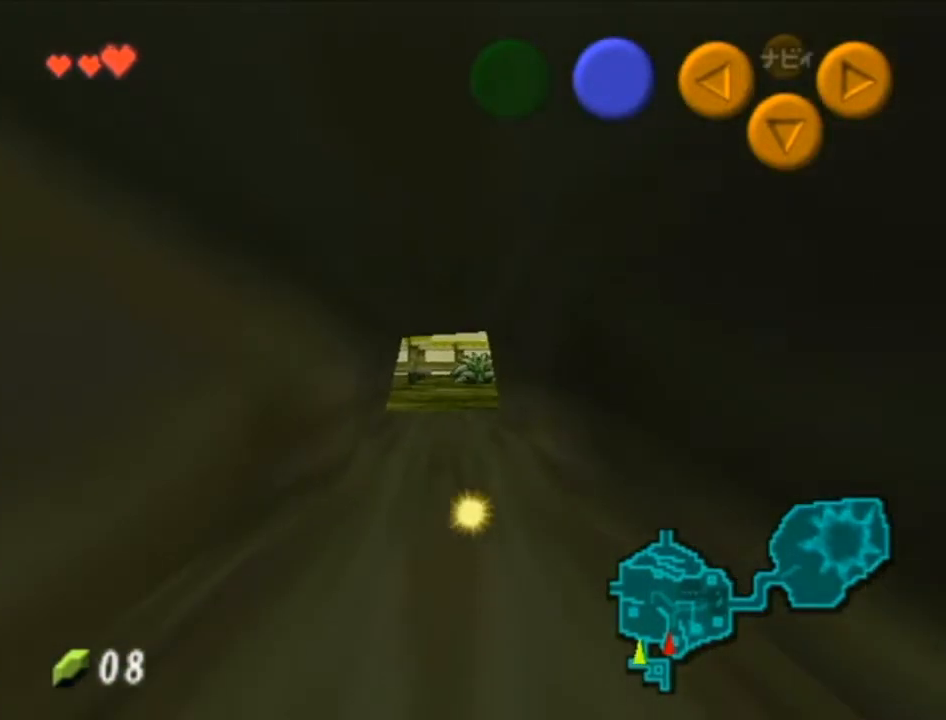
{"buttons": [], "left_stick": "up", "right_stick": "center", "events": []}
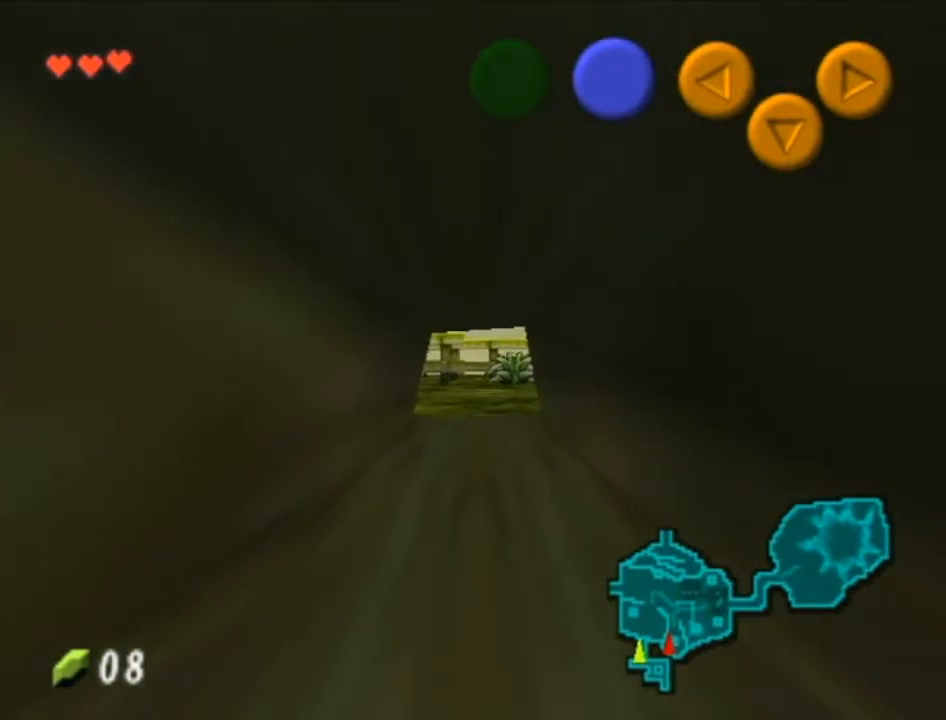
{"buttons": [], "left_stick": "up", "right_stick": "center", "events": []}
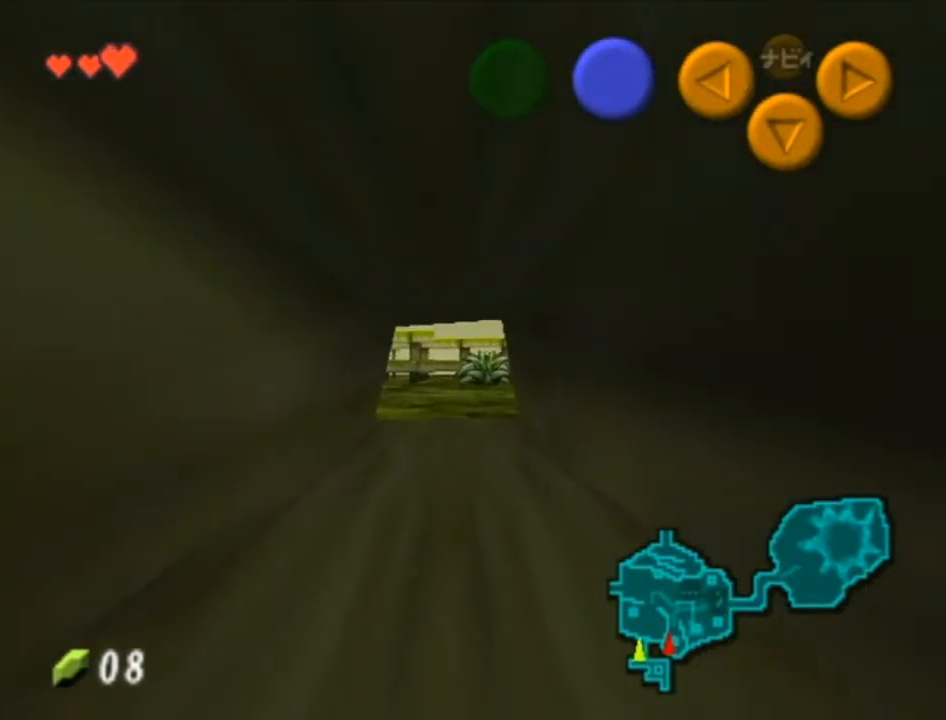
{"buttons": [], "left_stick": "up", "right_stick": "center", "events": []}
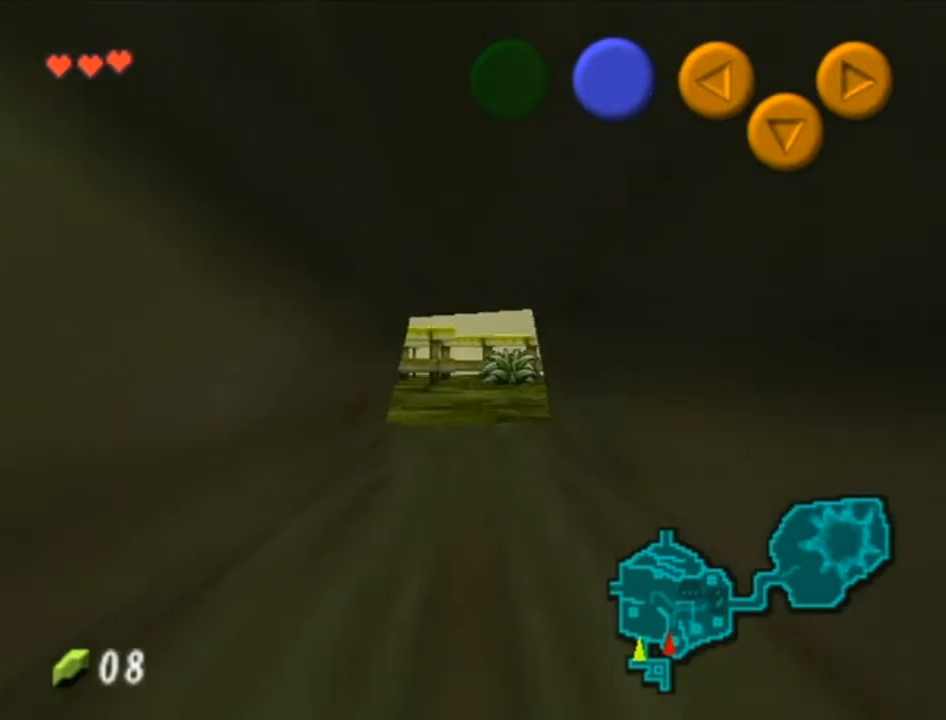
{"buttons": [], "left_stick": "up", "right_stick": "center", "events": []}
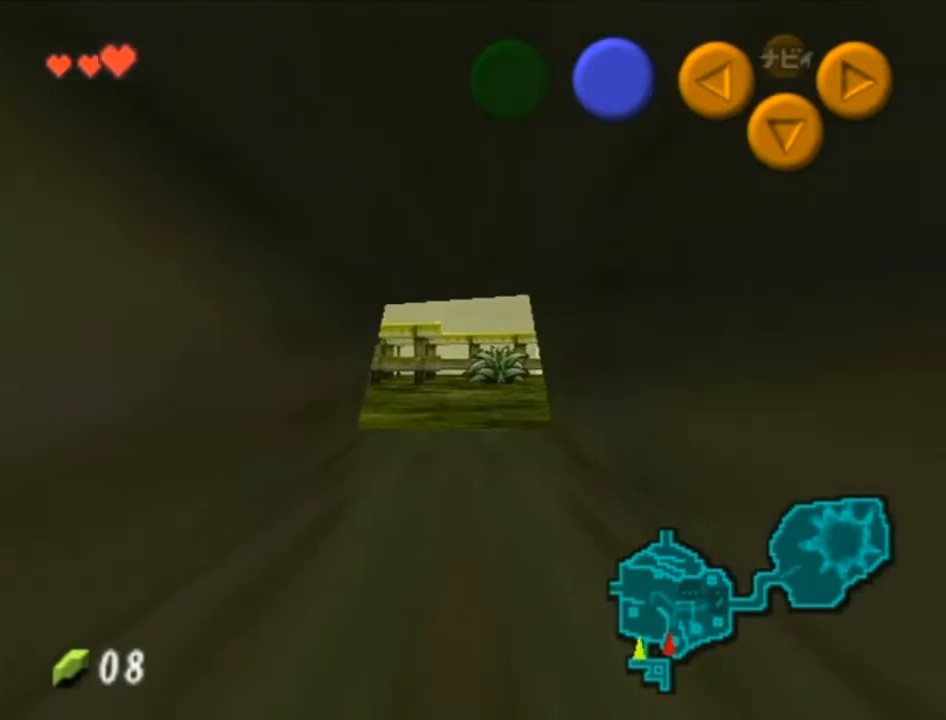
{"buttons": [], "left_stick": "up", "right_stick": "center", "events": []}